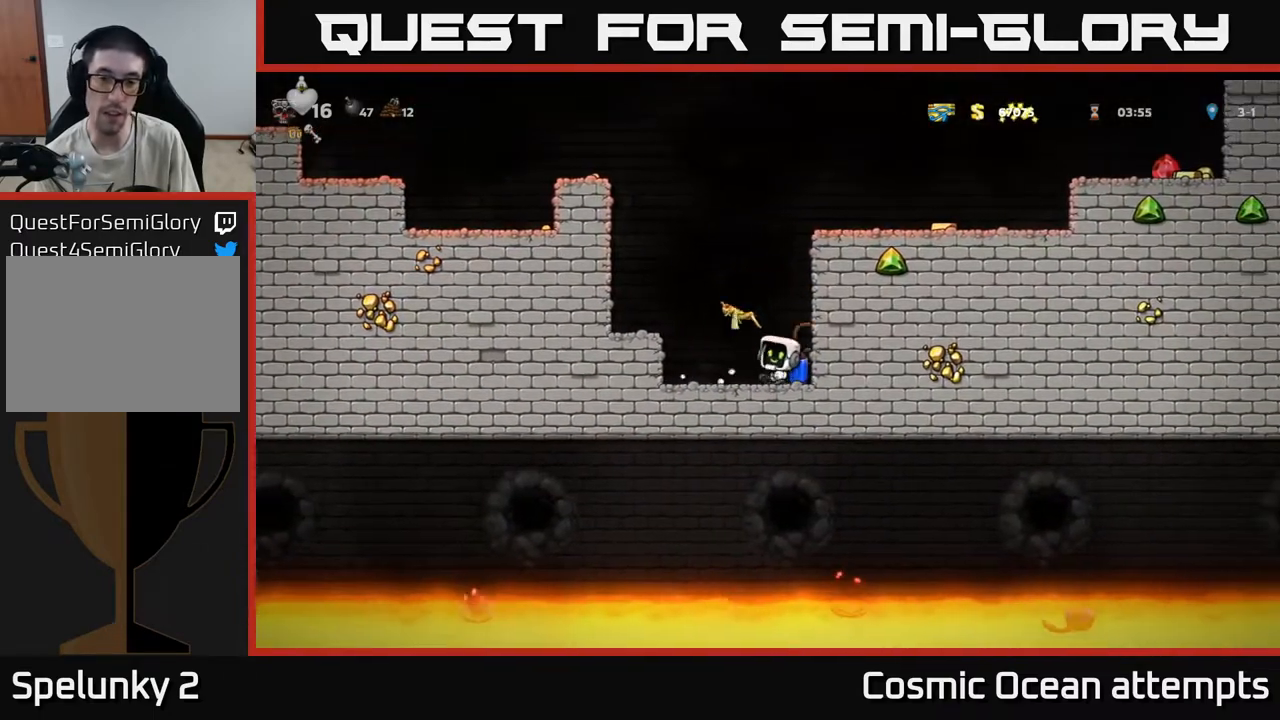
Gameplay with a controller (Xbox layout); each line is a JSON object with the inputs held at the frame after it. "events" lists button and stick changes between this image and that frame as [ms after this image, input, new state], when the widget could be followed in between.
{"buttons": ["DPAD_LEFT"], "left_stick": "center", "right_stick": "center", "events": [[50, "X", "up"], [67, "DPAD_LEFT", "down"], [167, "DPAD_LEFT", "up"], [500, "DPAD_LEFT", "down"]]}
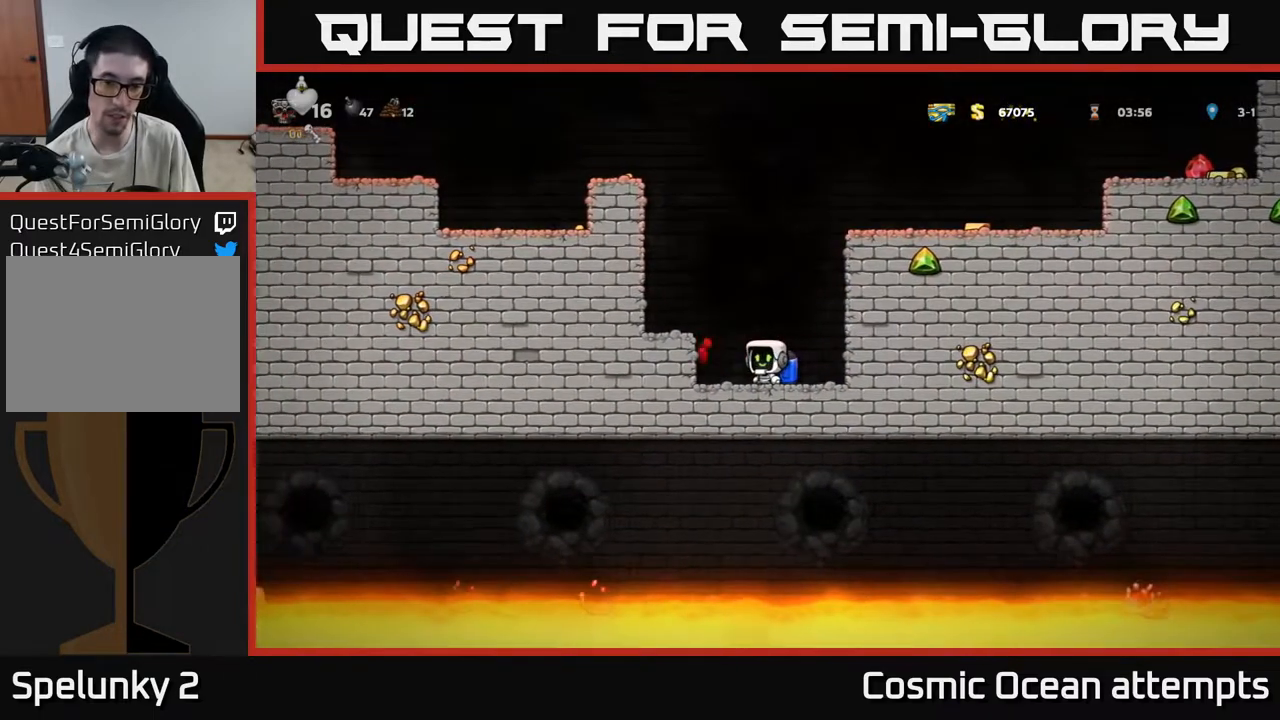
{"buttons": [], "left_stick": "center", "right_stick": "center", "events": [[167, "DPAD_LEFT", "up"]]}
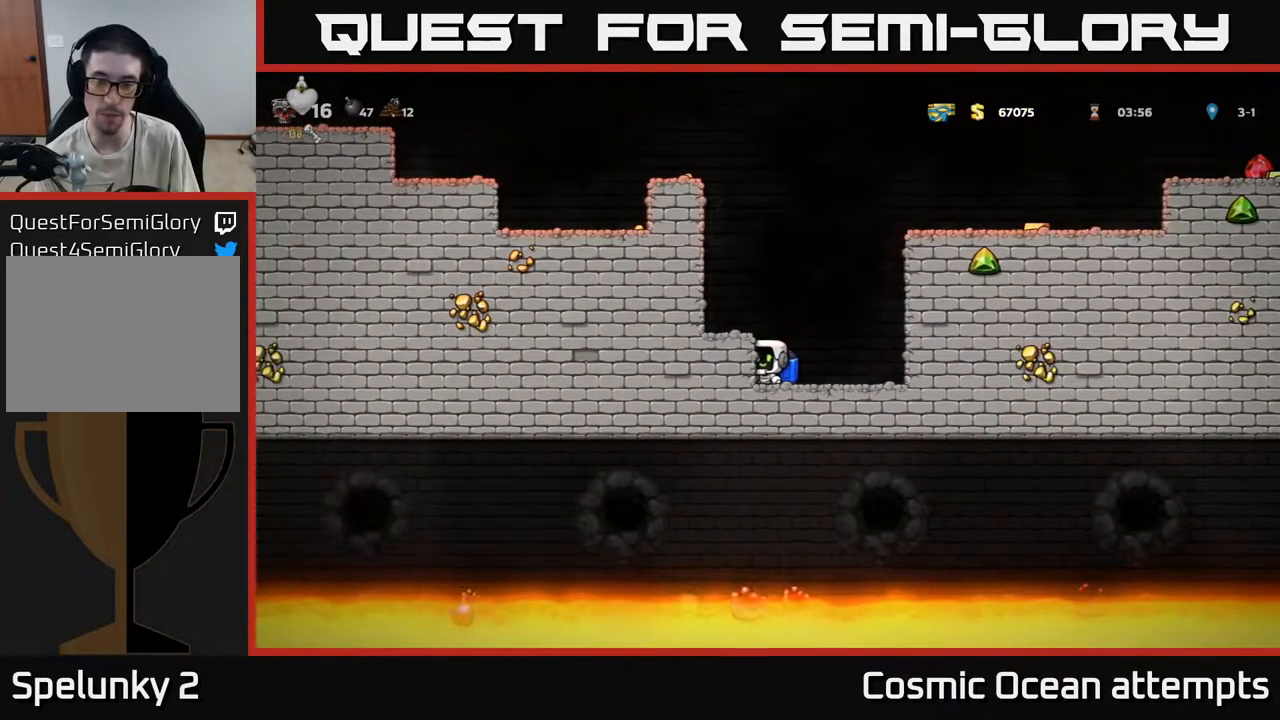
{"buttons": ["A", "DPAD_RIGHT"], "left_stick": "center", "right_stick": "center", "events": [[33, "A", "down"], [50, "DPAD_RIGHT", "down"], [150, "A", "up"], [183, "DPAD_RIGHT", "up"], [200, "A", "down"], [400, "DPAD_RIGHT", "down"]]}
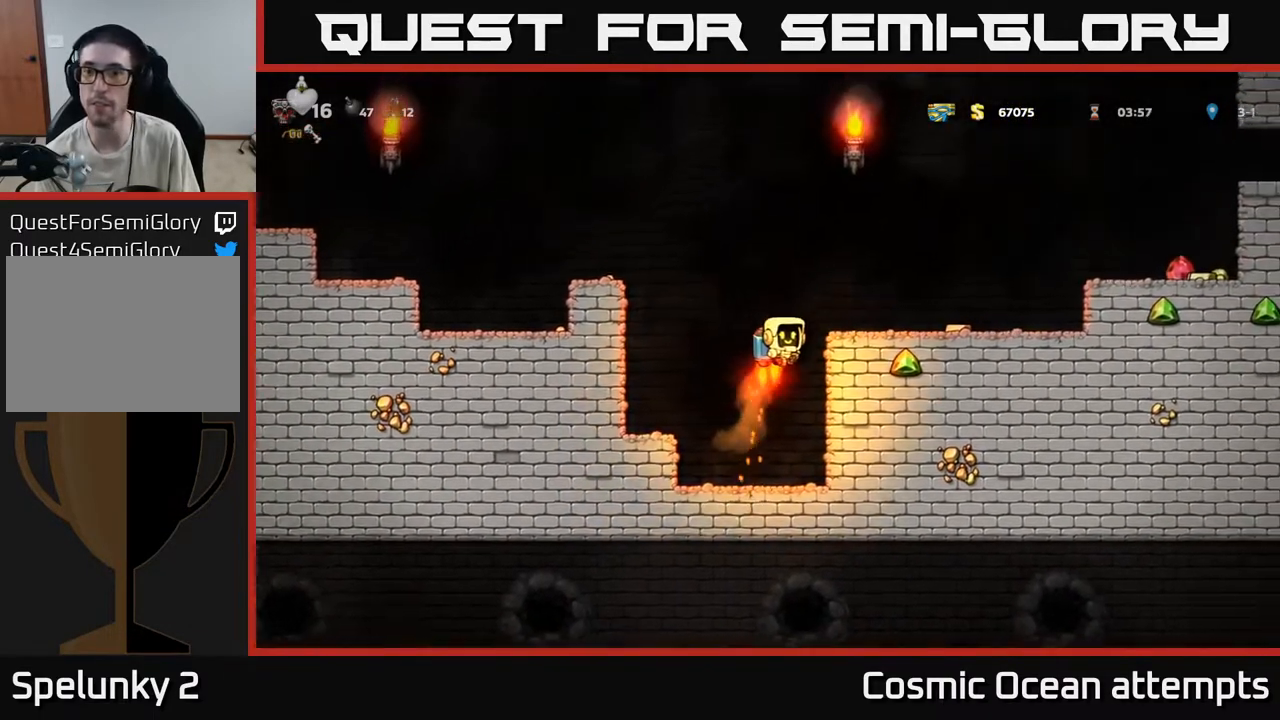
{"buttons": ["DPAD_RIGHT"], "left_stick": "center", "right_stick": "center", "events": [[83, "A", "up"], [250, "DPAD_RIGHT", "up"], [417, "DPAD_RIGHT", "down"]]}
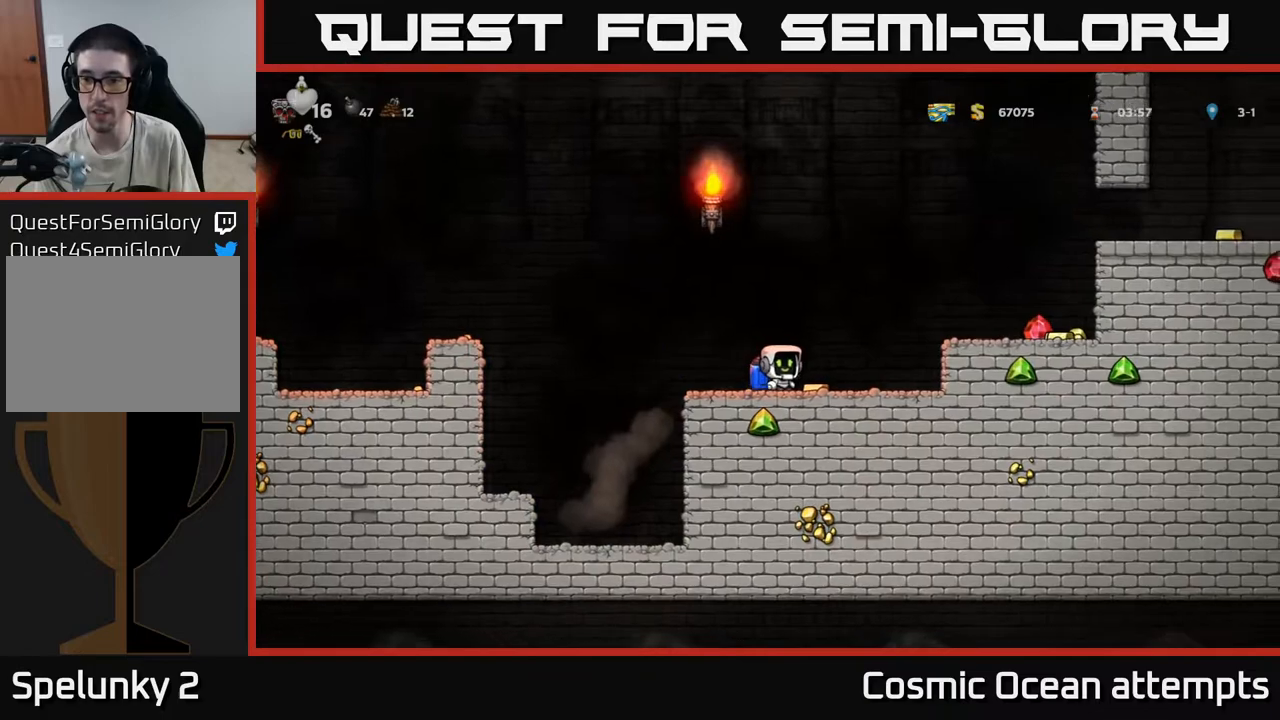
{"buttons": ["DPAD_RIGHT"], "left_stick": "center", "right_stick": "center", "events": [[283, "A", "down"], [417, "A", "up"]]}
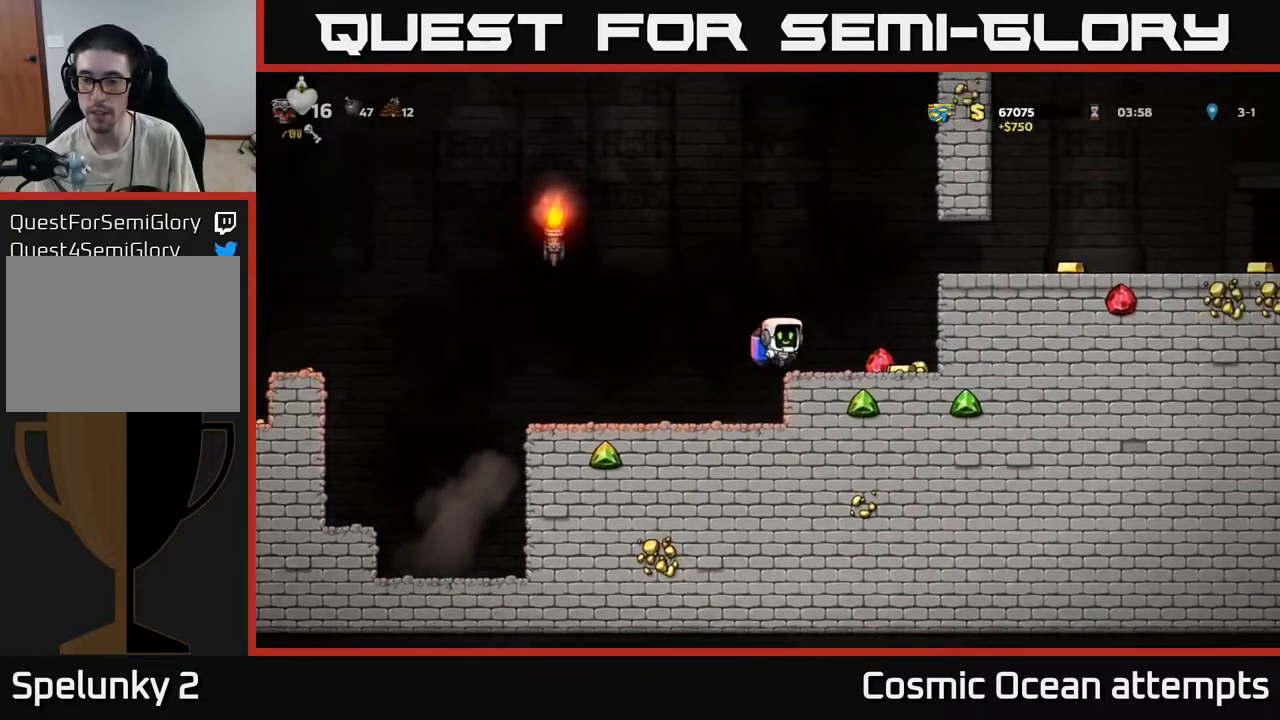
{"buttons": [], "left_stick": "center", "right_stick": "center", "events": [[333, "A", "down"], [350, "DPAD_RIGHT", "up"], [467, "A", "up"]]}
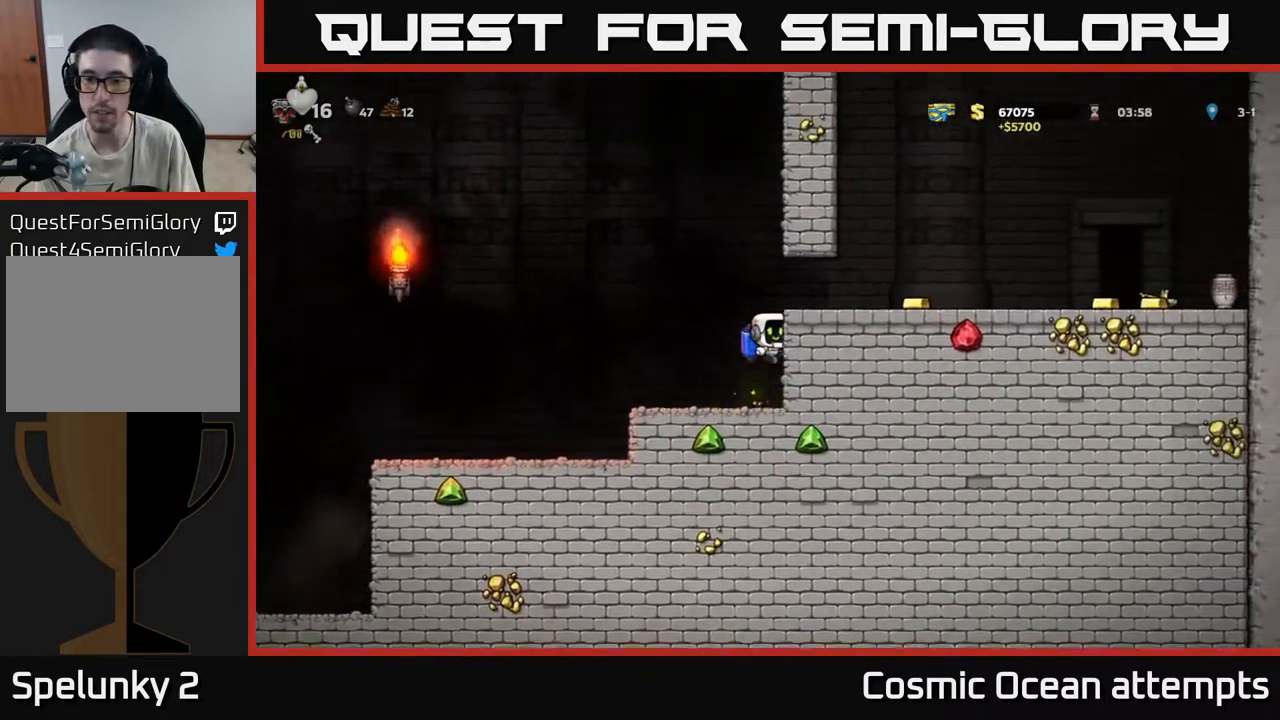
{"buttons": ["DPAD_RIGHT"], "left_stick": "center", "right_stick": "center", "events": [[17, "A", "down"], [83, "DPAD_RIGHT", "down"], [117, "A", "up"]]}
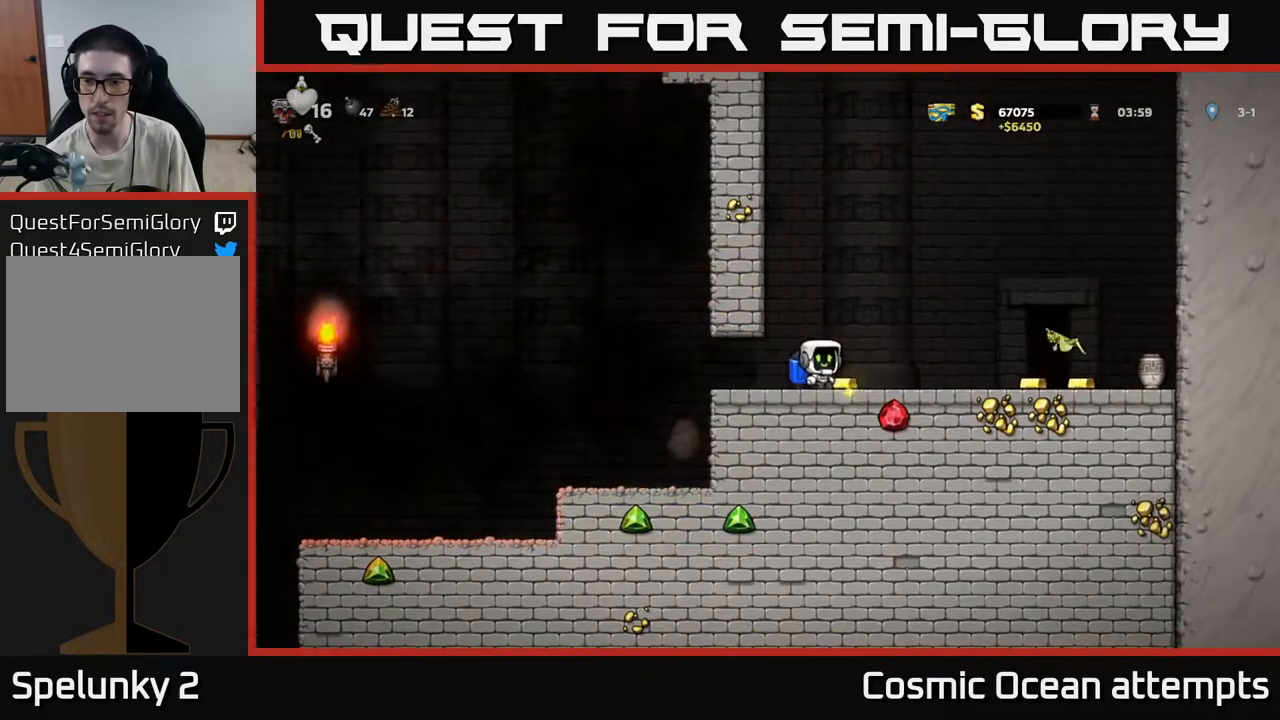
{"buttons": ["DPAD_RIGHT"], "left_stick": "center", "right_stick": "center", "events": []}
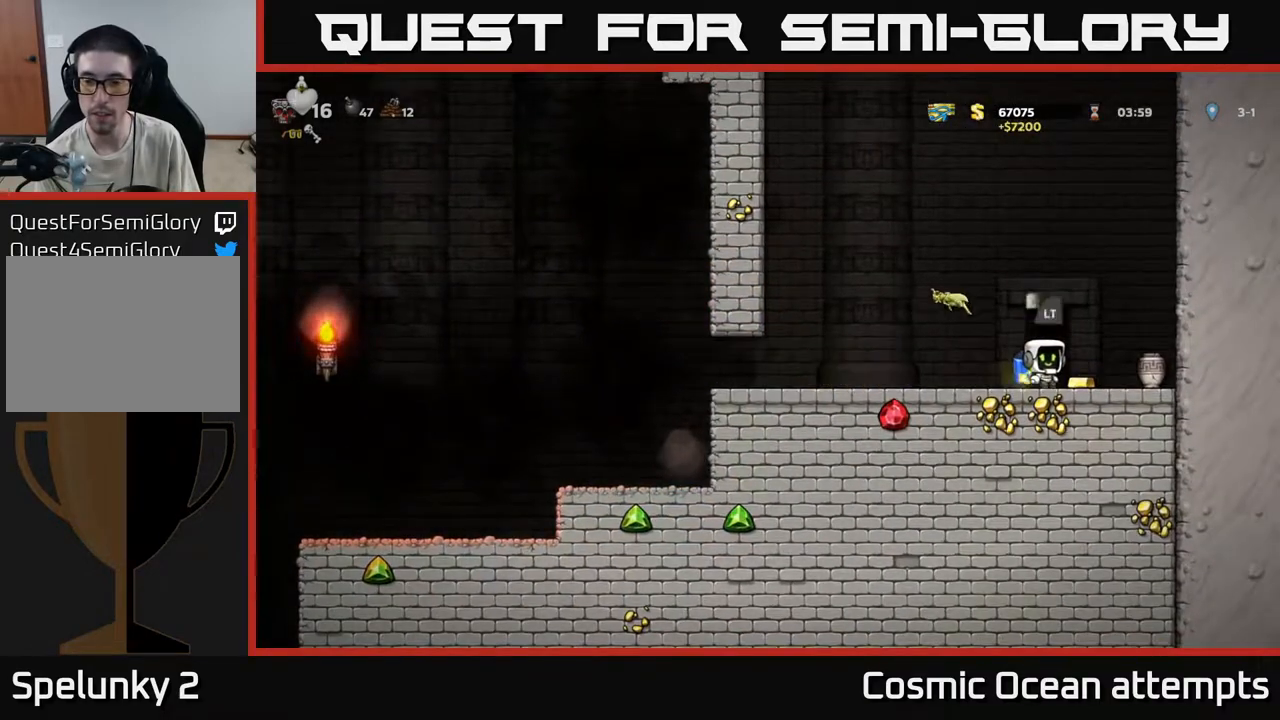
{"buttons": [], "left_stick": "center", "right_stick": "center", "events": [[183, "DPAD_DOWN", "down"], [217, "DPAD_RIGHT", "up"], [283, "DPAD_LEFT", "down"], [283, "X", "down"], [300, "DPAD_DOWN", "up"], [367, "X", "up"], [400, "DPAD_LEFT", "up"], [433, "X", "down"], [483, "X", "up"]]}
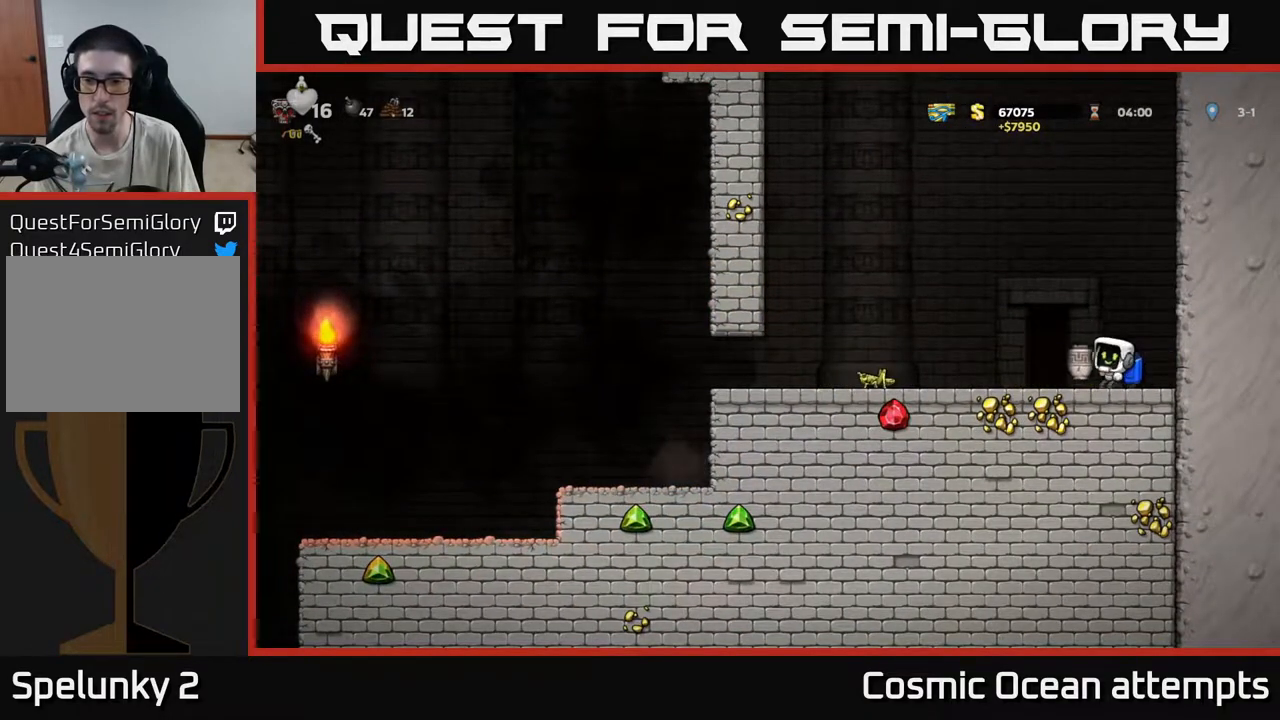
{"buttons": ["DPAD_LEFT"], "left_stick": "center", "right_stick": "center", "events": [[483, "DPAD_LEFT", "down"]]}
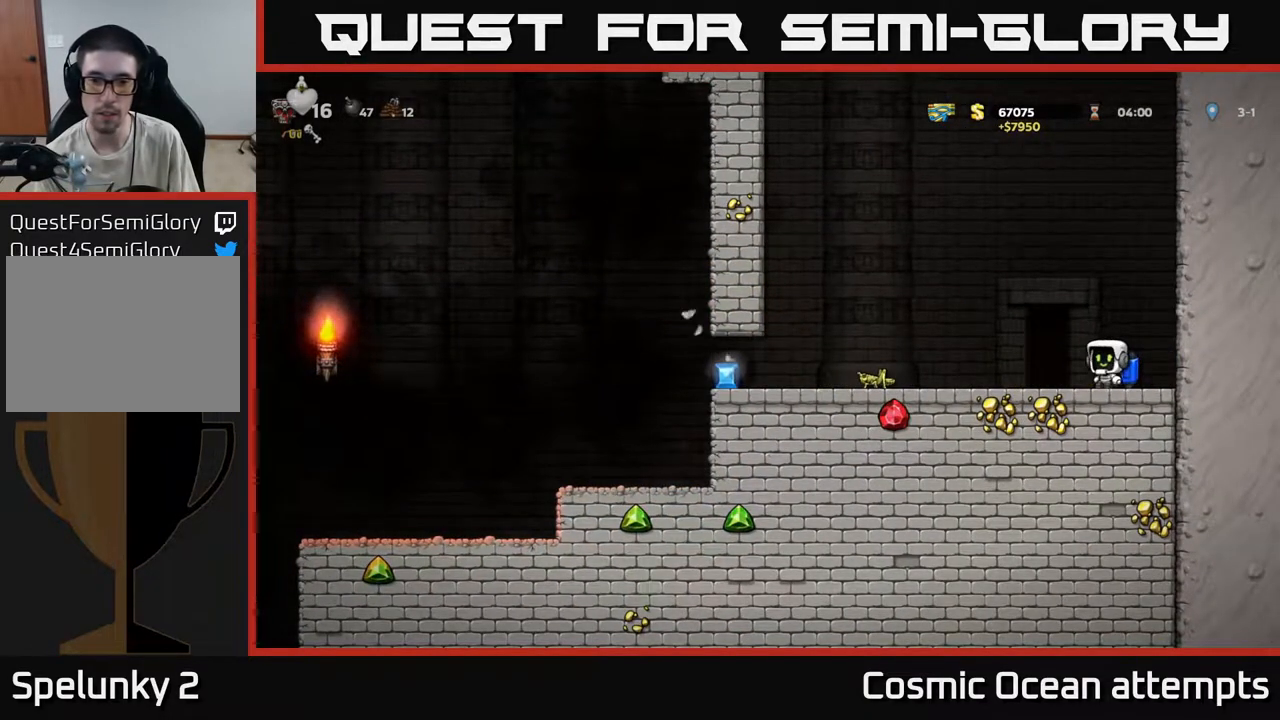
{"buttons": ["DPAD_LEFT"], "left_stick": "center", "right_stick": "center", "events": [[67, "A", "down"], [183, "A", "up"]]}
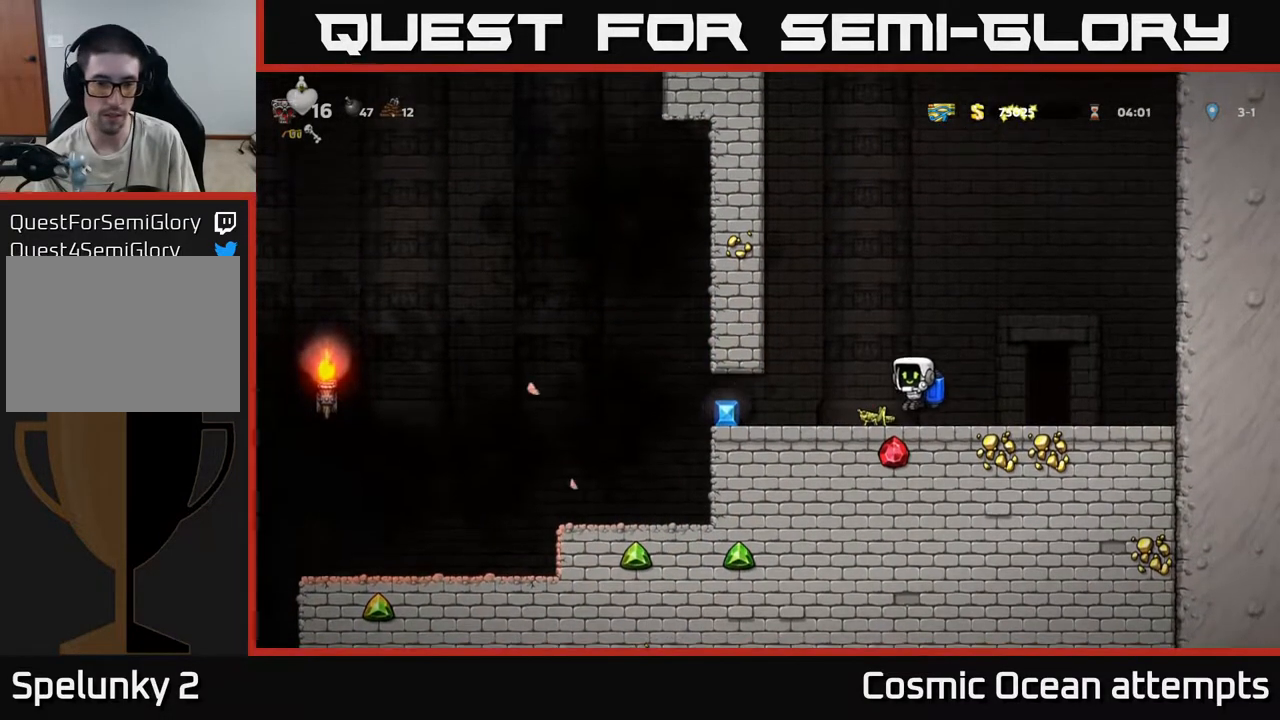
{"buttons": ["DPAD_LEFT"], "left_stick": "center", "right_stick": "center", "events": []}
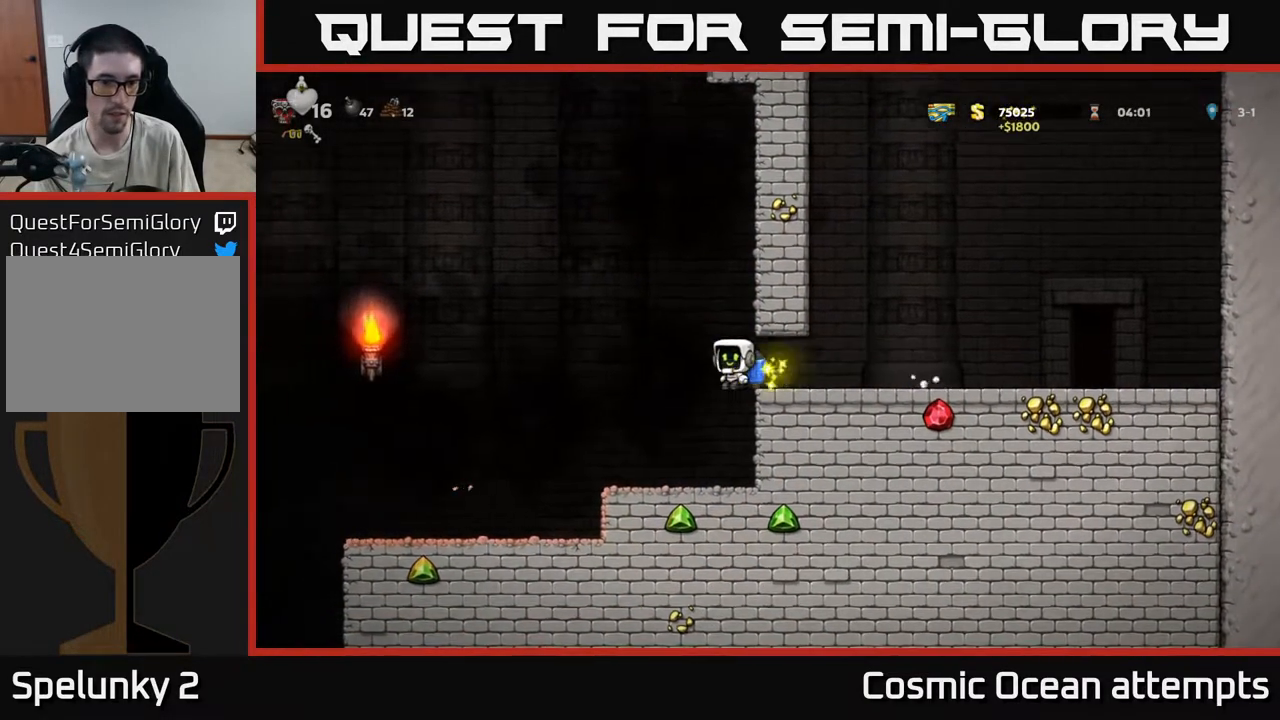
{"buttons": ["DPAD_LEFT"], "left_stick": "center", "right_stick": "center", "events": []}
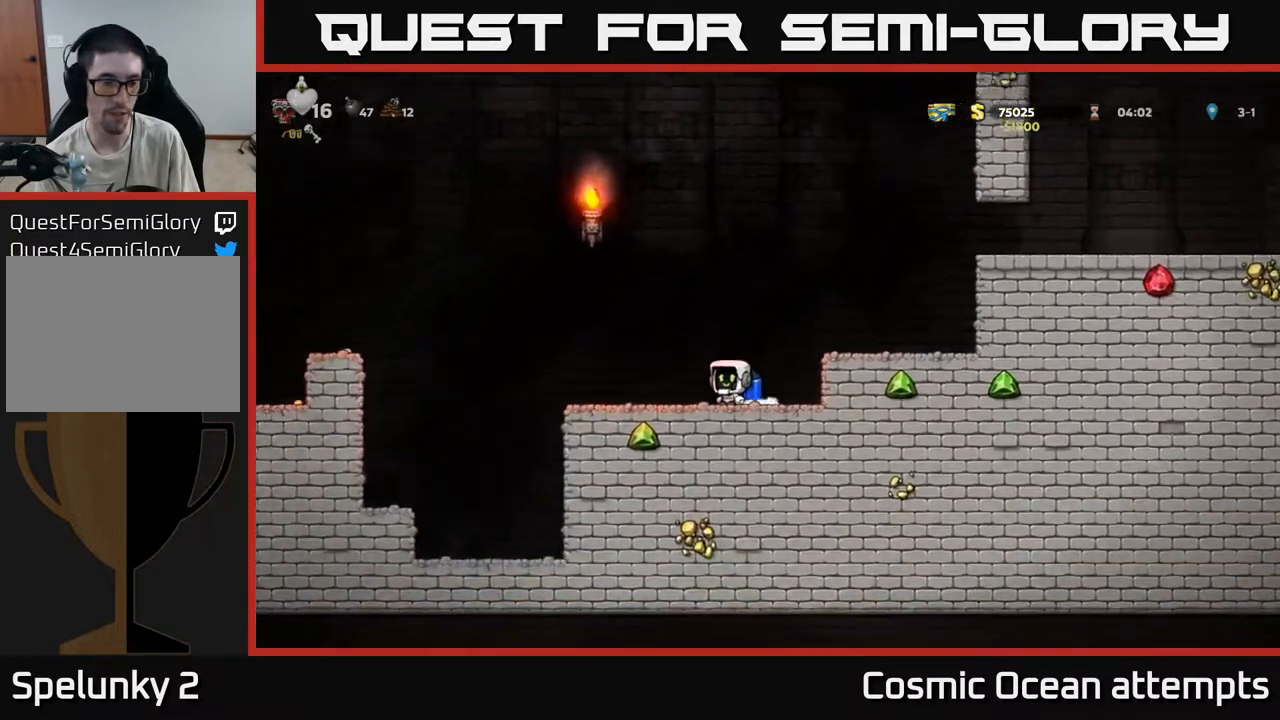
{"buttons": ["A", "DPAD_LEFT"], "left_stick": "center", "right_stick": "center", "events": [[233, "A", "down"], [333, "A", "up"], [400, "A", "down"]]}
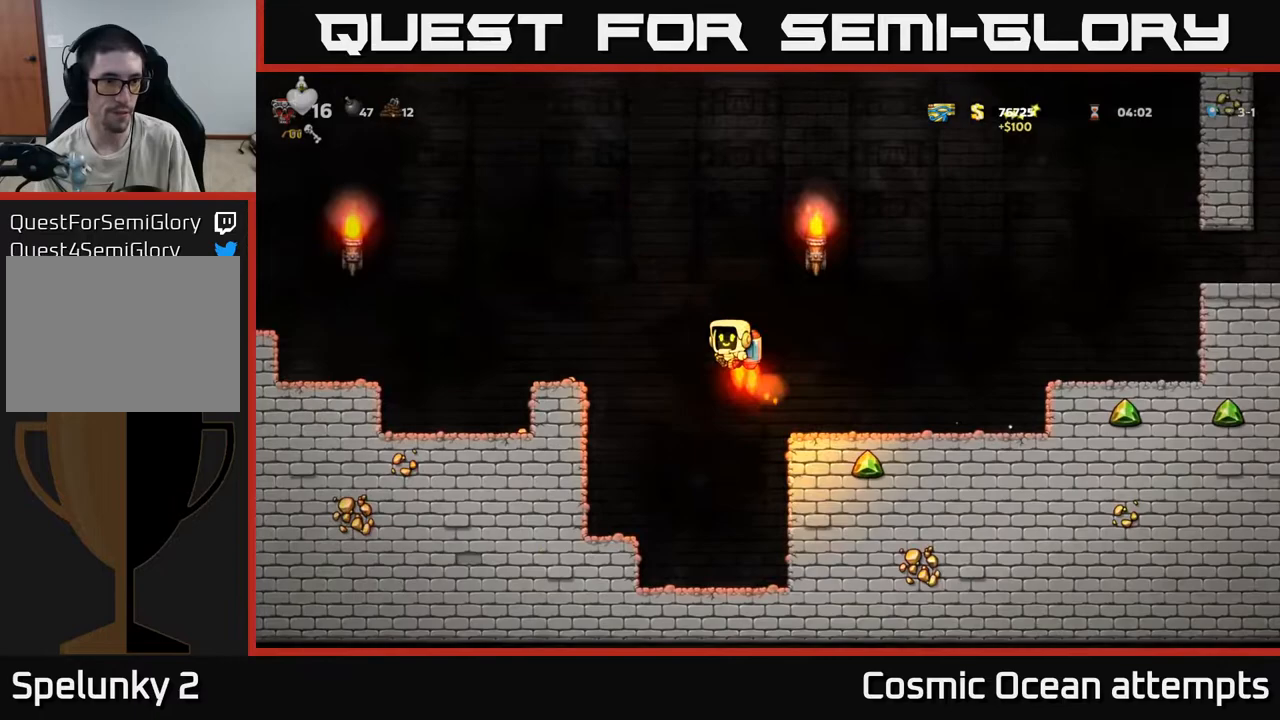
{"buttons": [], "left_stick": "center", "right_stick": "center", "events": [[100, "A", "up"], [283, "DPAD_LEFT", "up"]]}
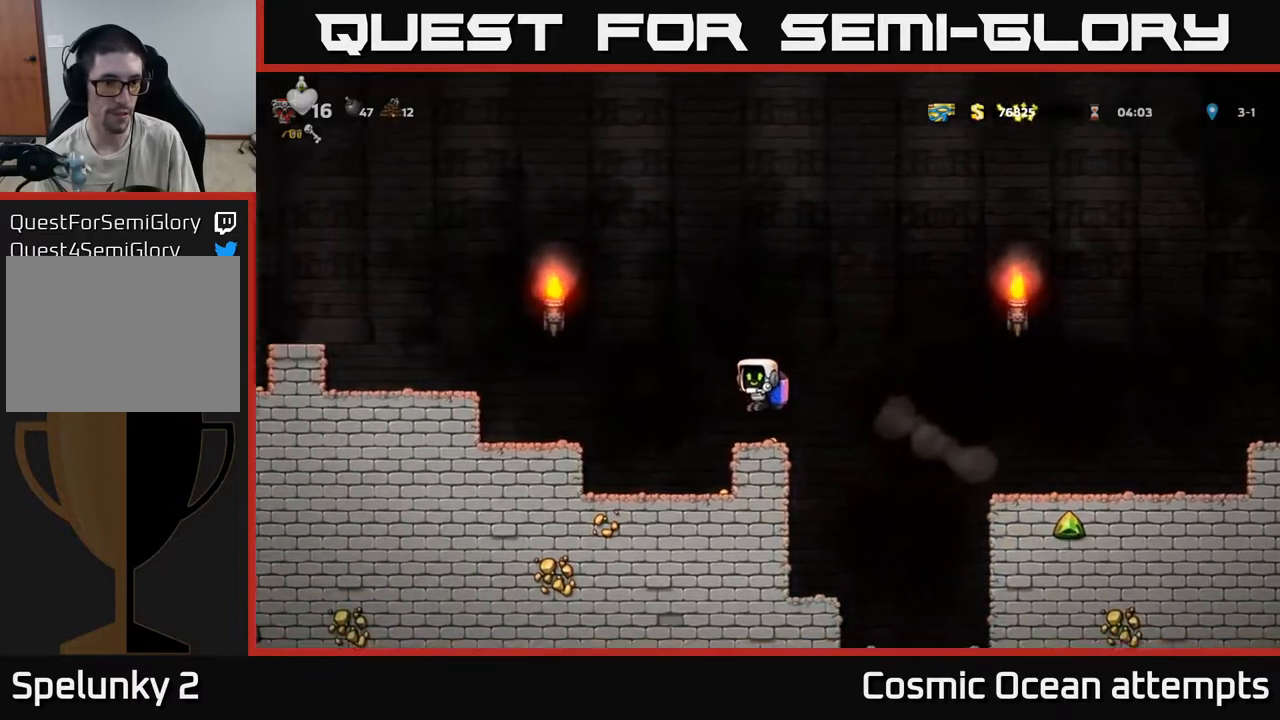
{"buttons": ["DPAD_LEFT"], "left_stick": "center", "right_stick": "center", "events": [[333, "DPAD_LEFT", "down"]]}
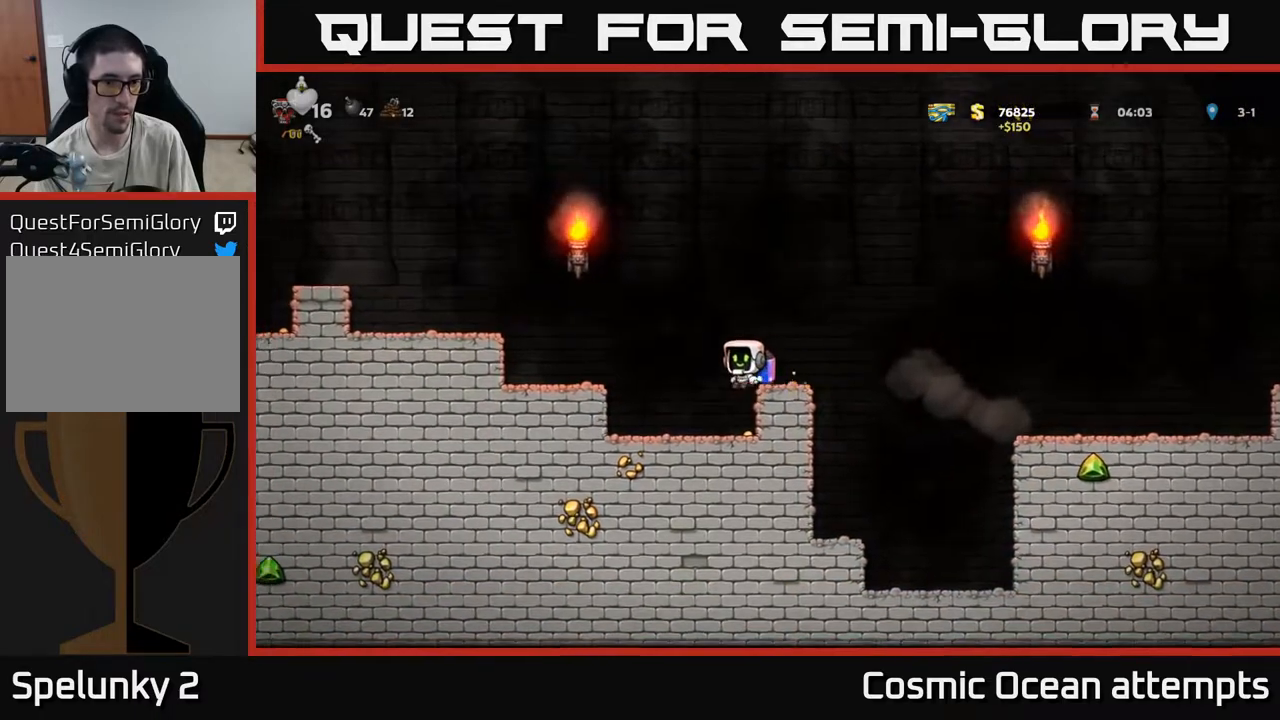
{"buttons": ["A", "DPAD_LEFT"], "left_stick": "center", "right_stick": "center", "events": [[17, "DPAD_LEFT", "up"], [183, "DPAD_RIGHT", "down"], [367, "DPAD_RIGHT", "up"], [433, "A", "down"], [433, "DPAD_LEFT", "down"]]}
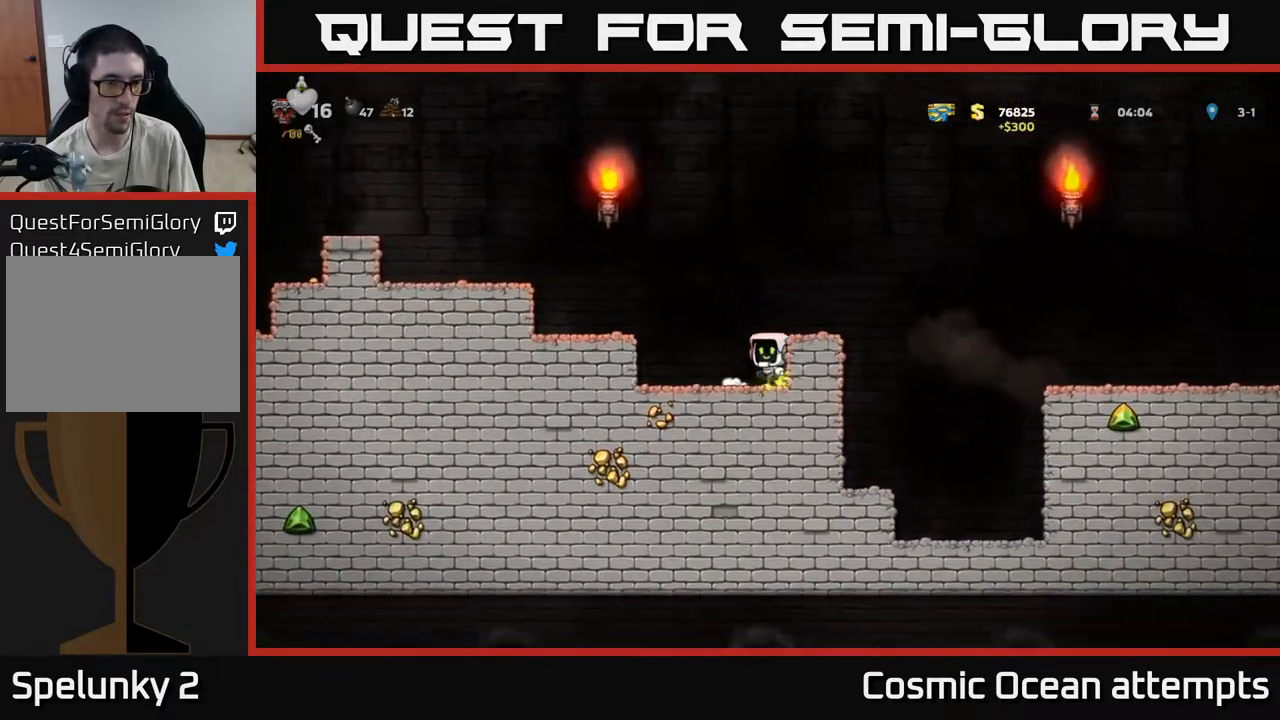
{"buttons": ["A", "DPAD_LEFT"], "left_stick": "center", "right_stick": "center", "events": [[33, "A", "up"], [100, "A", "down"]]}
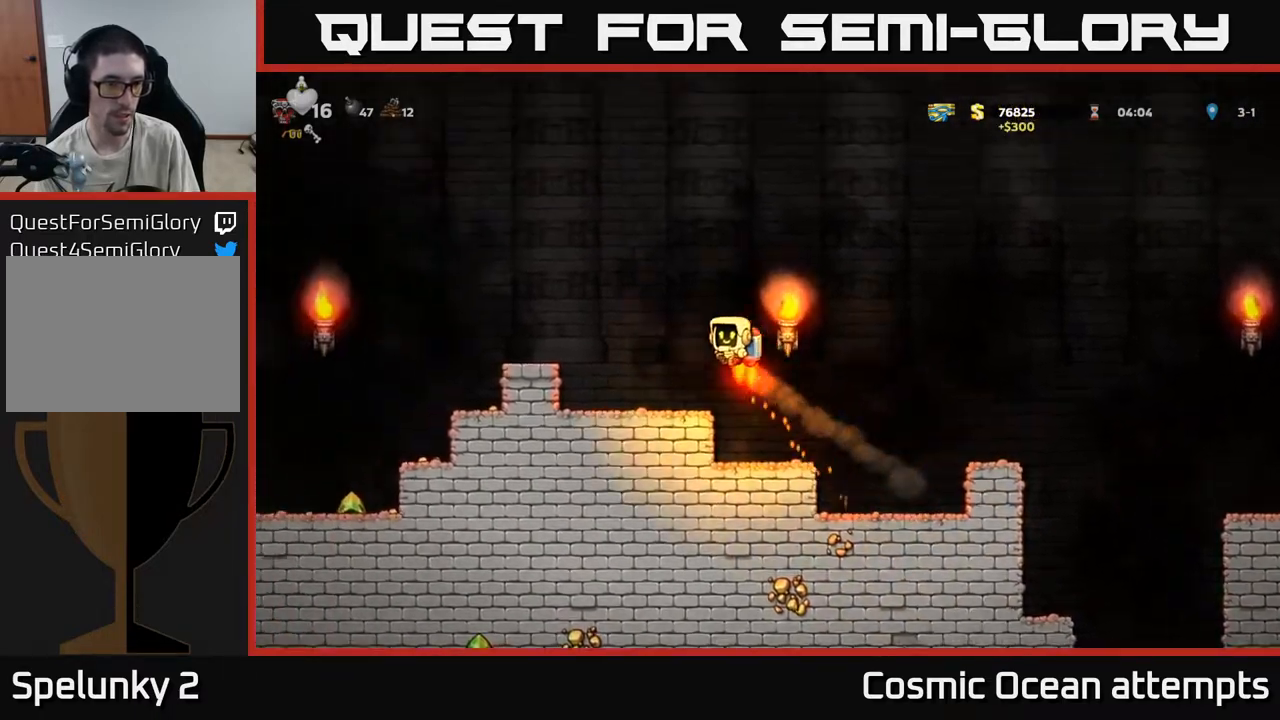
{"buttons": [], "left_stick": "center", "right_stick": "center", "events": [[167, "A", "up"], [350, "DPAD_LEFT", "up"]]}
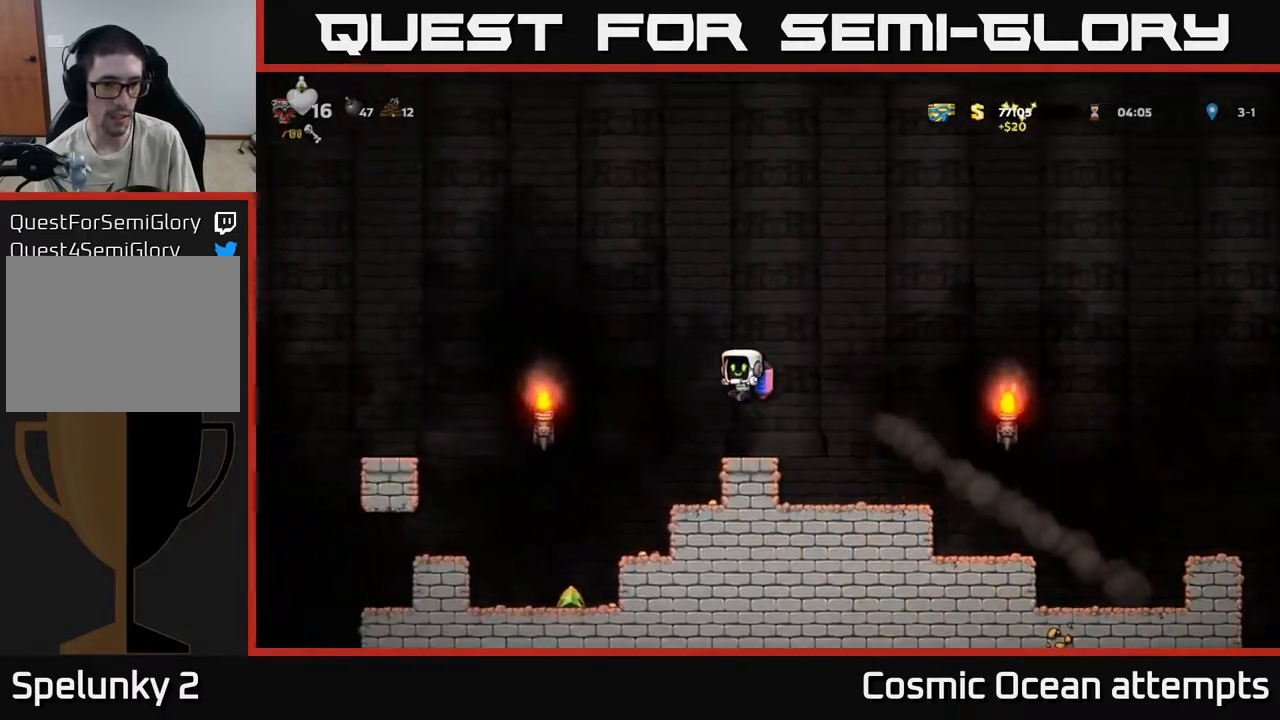
{"buttons": [], "left_stick": "center", "right_stick": "center", "events": []}
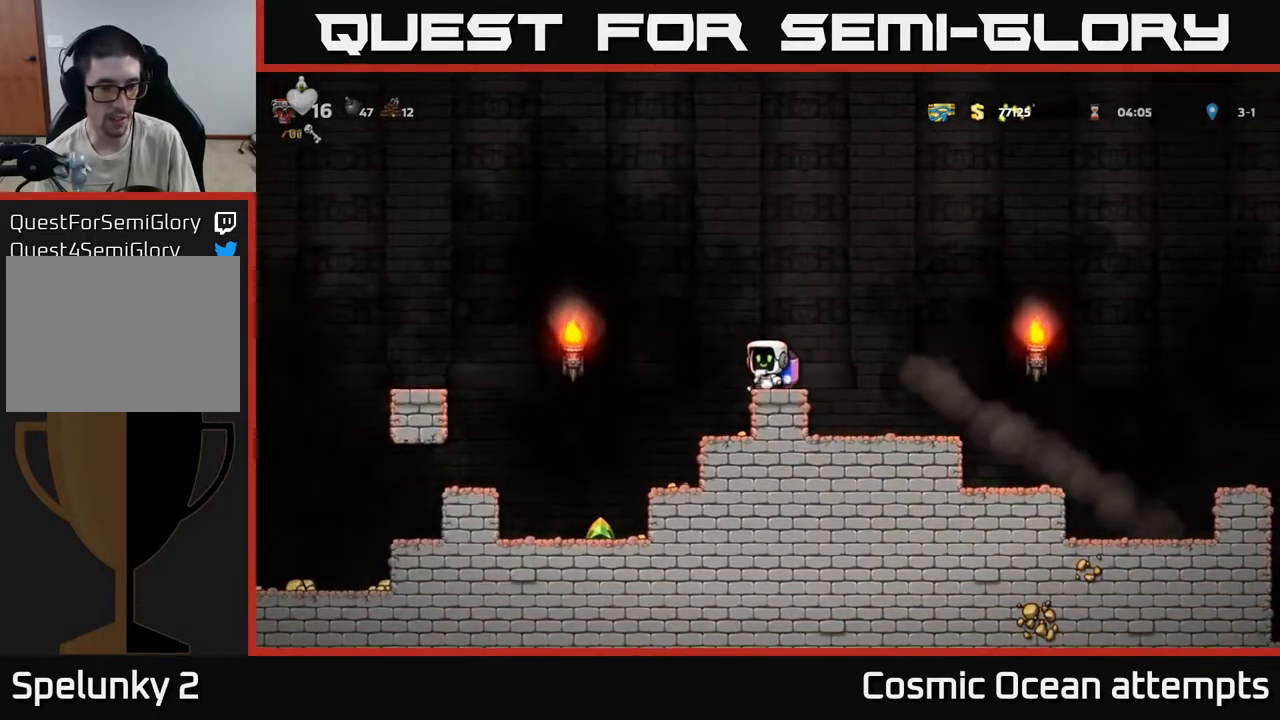
{"buttons": ["DPAD_RIGHT"], "left_stick": "center", "right_stick": "center", "events": [[83, "DPAD_LEFT", "down"], [283, "DPAD_LEFT", "up"], [400, "DPAD_RIGHT", "down"]]}
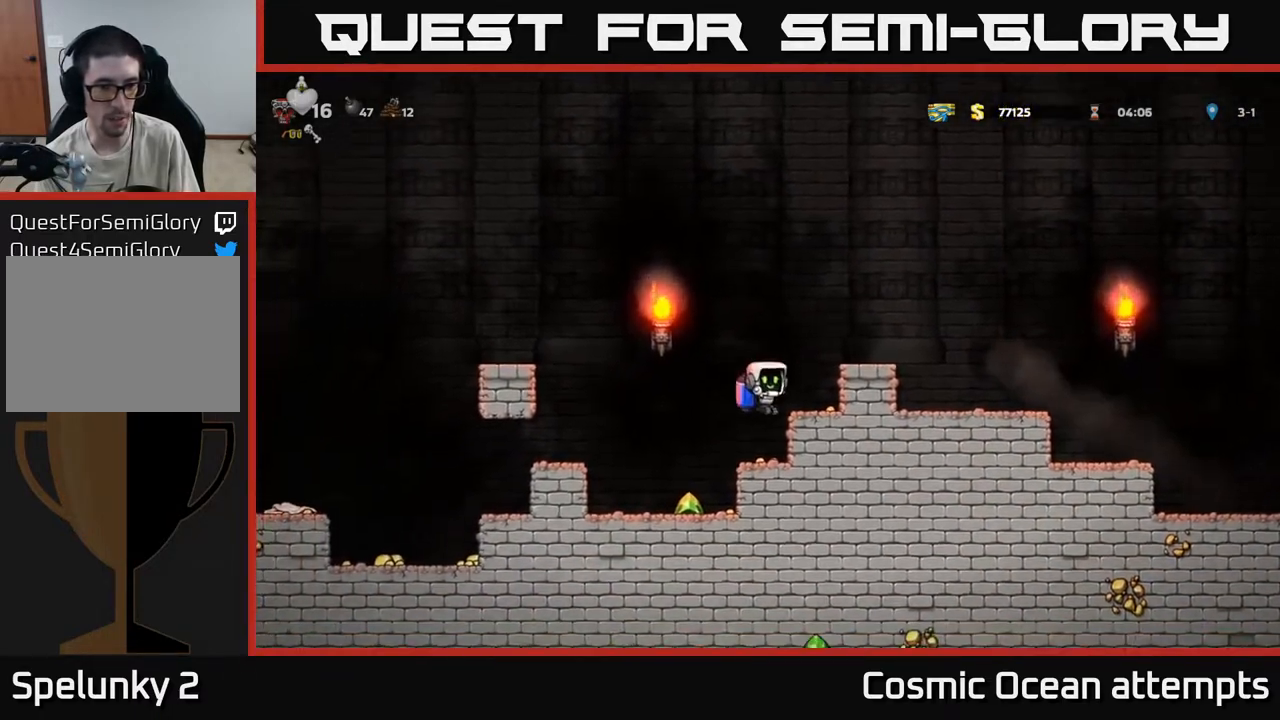
{"buttons": ["DPAD_LEFT"], "left_stick": "center", "right_stick": "center", "events": [[67, "DPAD_RIGHT", "up"], [183, "DPAD_LEFT", "down"], [333, "A", "down"], [383, "A", "up"]]}
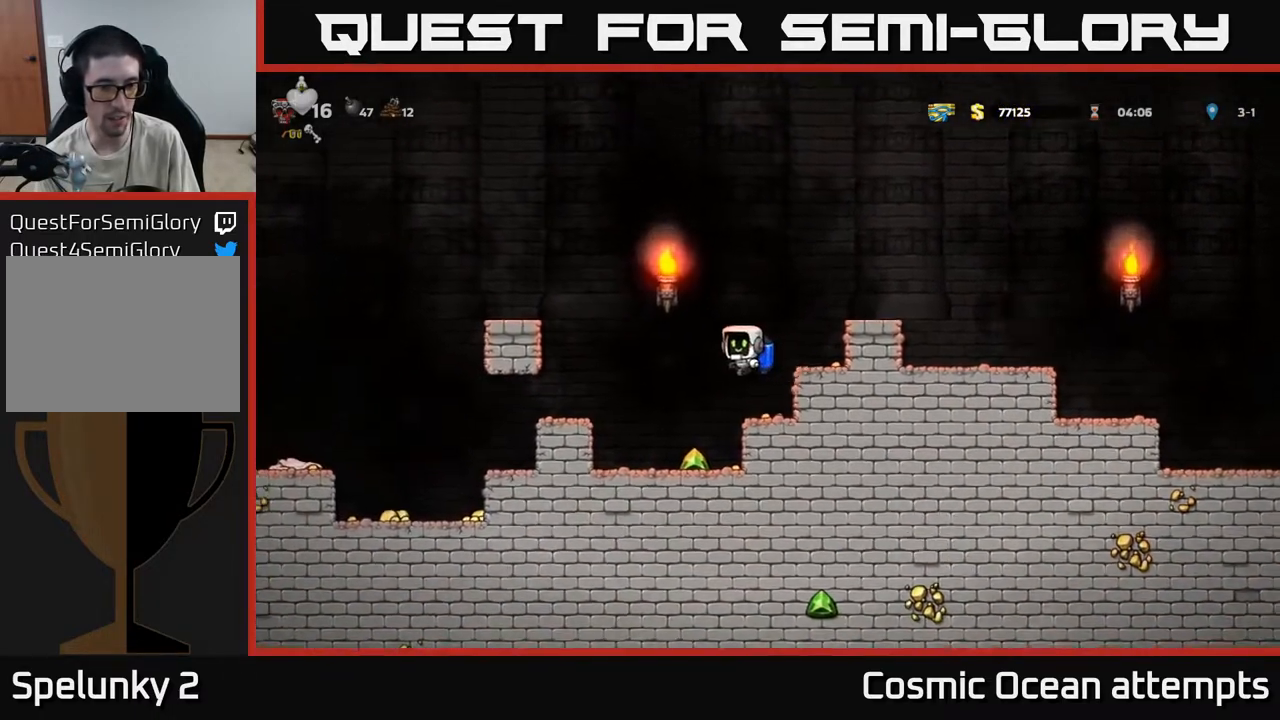
{"buttons": ["DPAD_RIGHT"], "left_stick": "center", "right_stick": "center", "events": [[17, "DPAD_LEFT", "up"], [383, "DPAD_RIGHT", "down"]]}
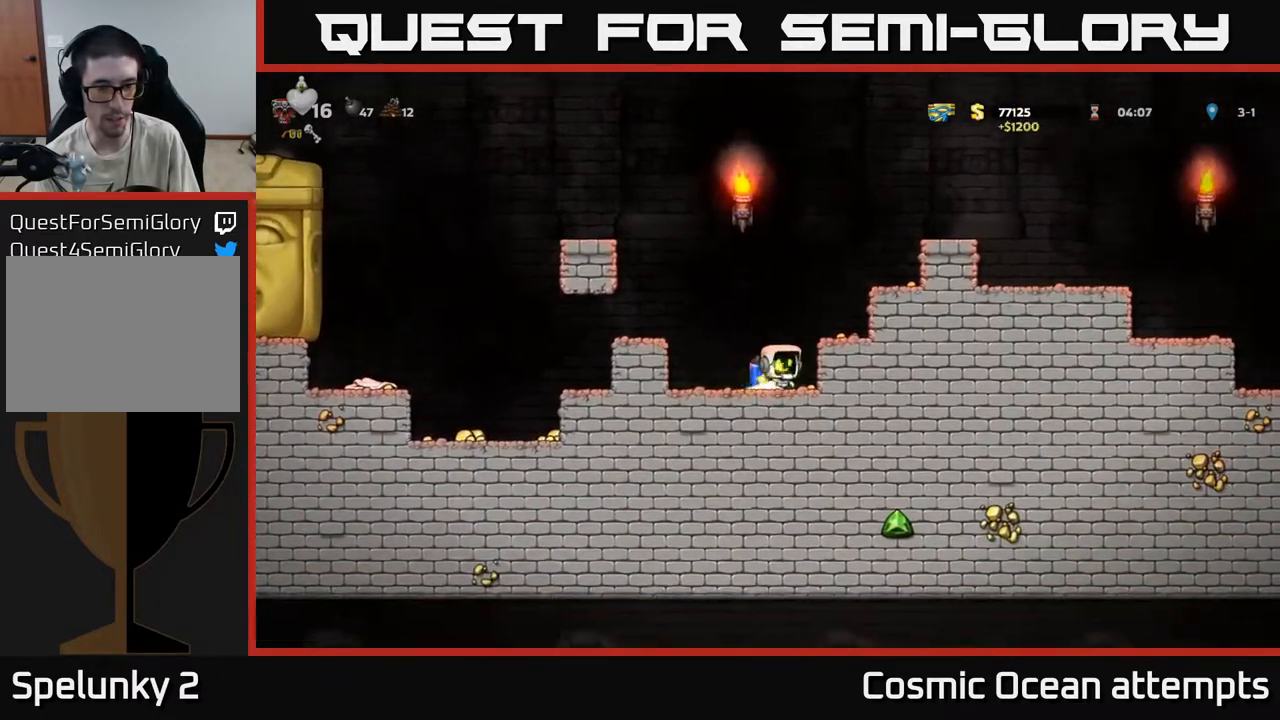
{"buttons": [], "left_stick": "center", "right_stick": "center", "events": [[67, "A", "down"], [183, "A", "up"], [183, "DPAD_RIGHT", "up"], [250, "A", "down"], [367, "A", "up"], [383, "DPAD_RIGHT", "down"], [483, "DPAD_RIGHT", "up"]]}
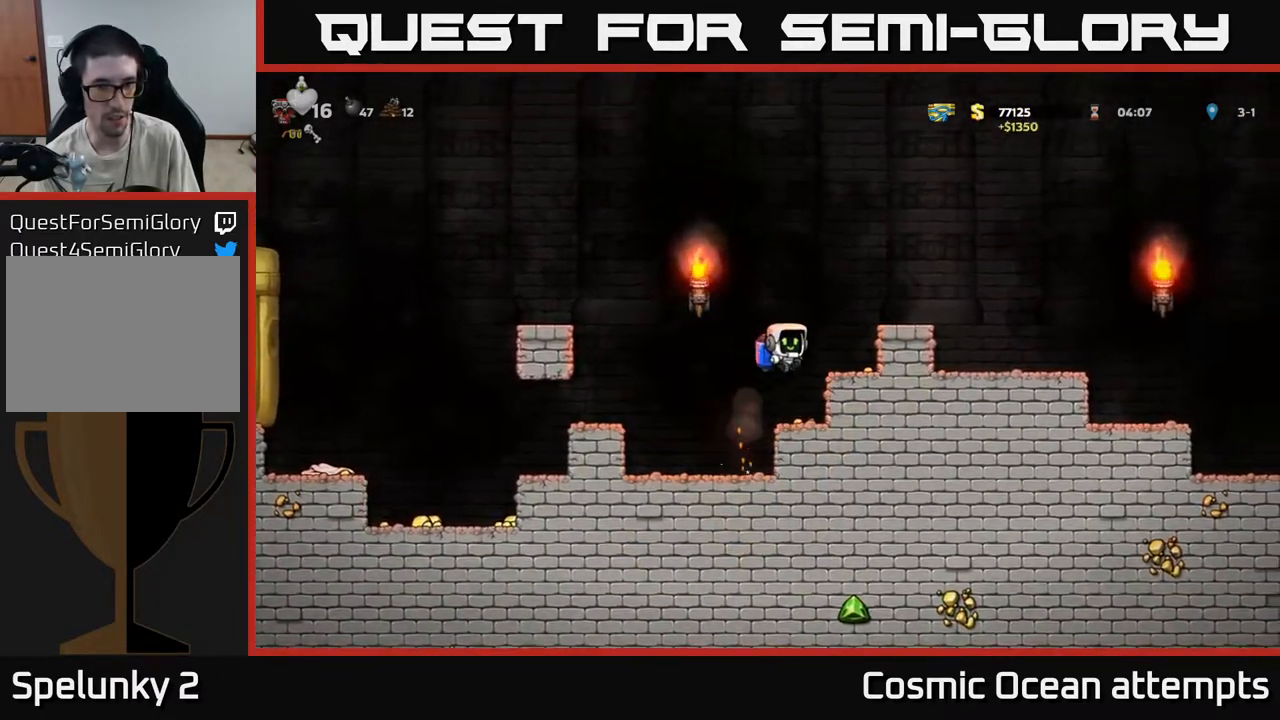
{"buttons": [], "left_stick": "center", "right_stick": "center", "events": [[333, "DPAD_LEFT", "down"], [417, "DPAD_LEFT", "up"]]}
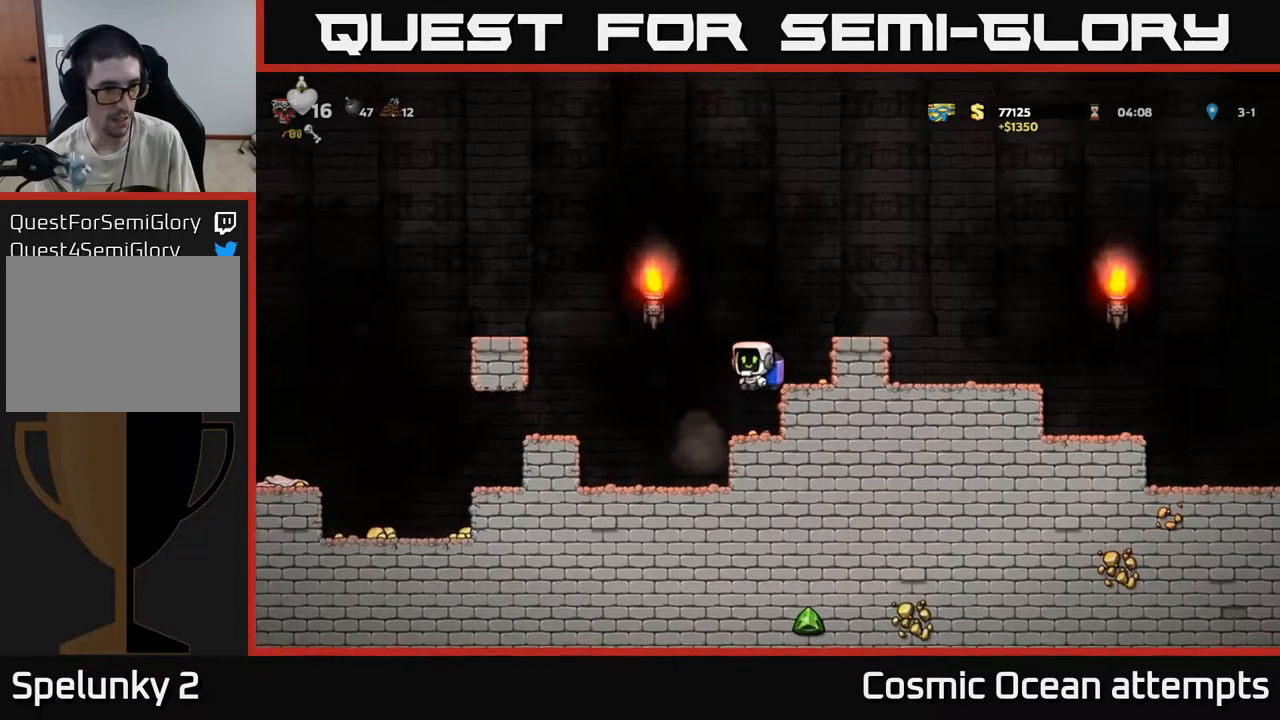
{"buttons": ["DPAD_RIGHT"], "left_stick": "center", "right_stick": "center", "events": [[83, "DPAD_RIGHT", "down"], [317, "A", "down"], [450, "A", "up"]]}
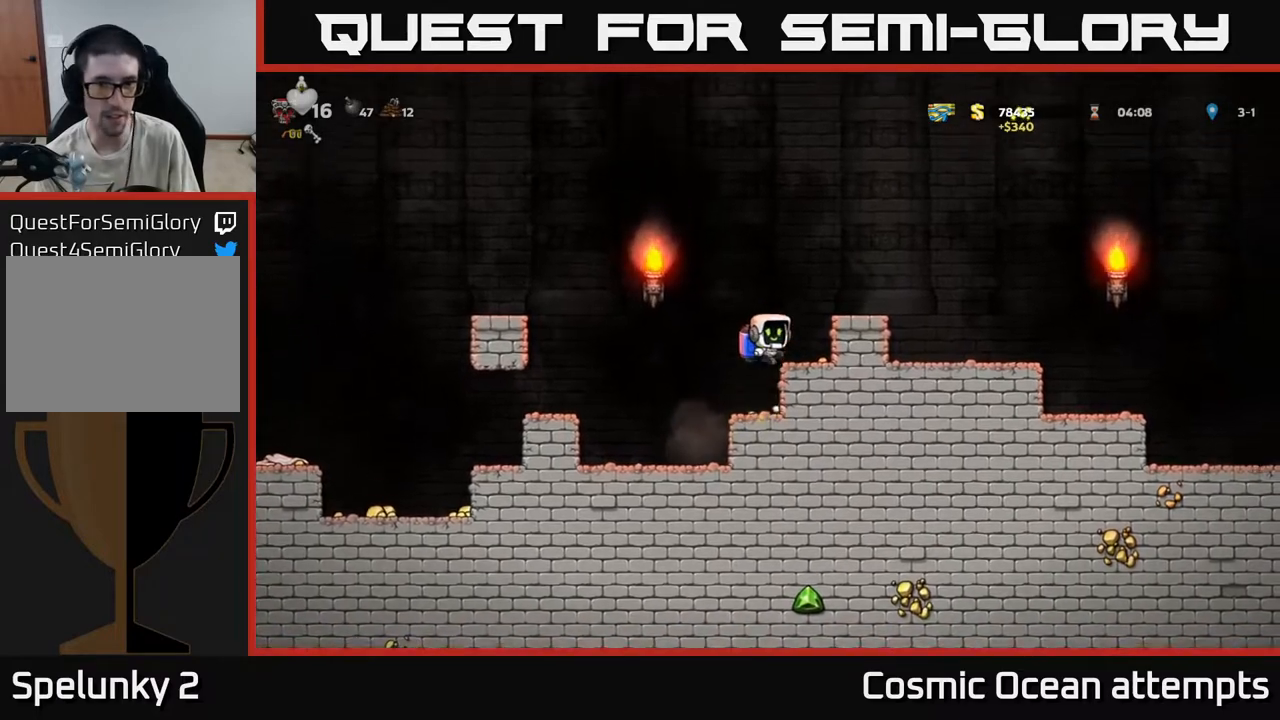
{"buttons": ["A", "DPAD_LEFT"], "left_stick": "center", "right_stick": "center", "events": [[33, "DPAD_RIGHT", "up"], [417, "DPAD_LEFT", "down"], [450, "A", "down"]]}
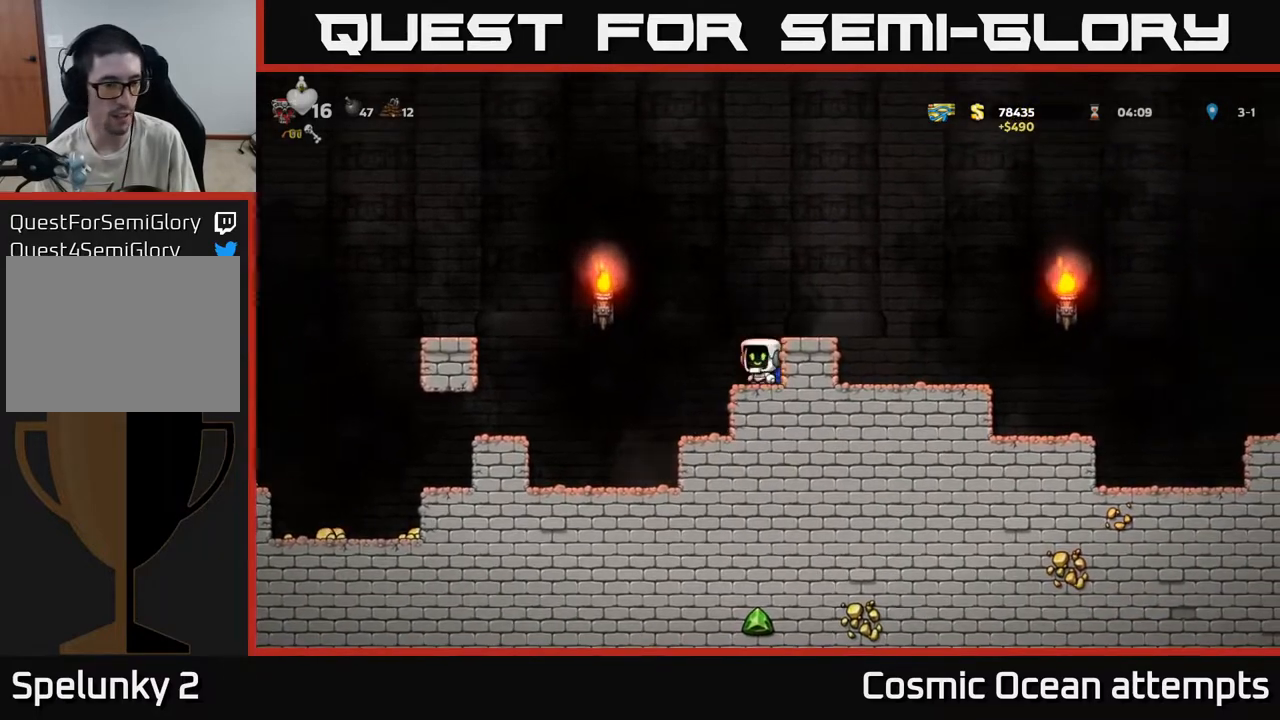
{"buttons": ["A"], "left_stick": "center", "right_stick": "center", "events": [[67, "A", "up"], [133, "A", "down"], [267, "A", "up"], [417, "A", "down"], [483, "DPAD_LEFT", "up"]]}
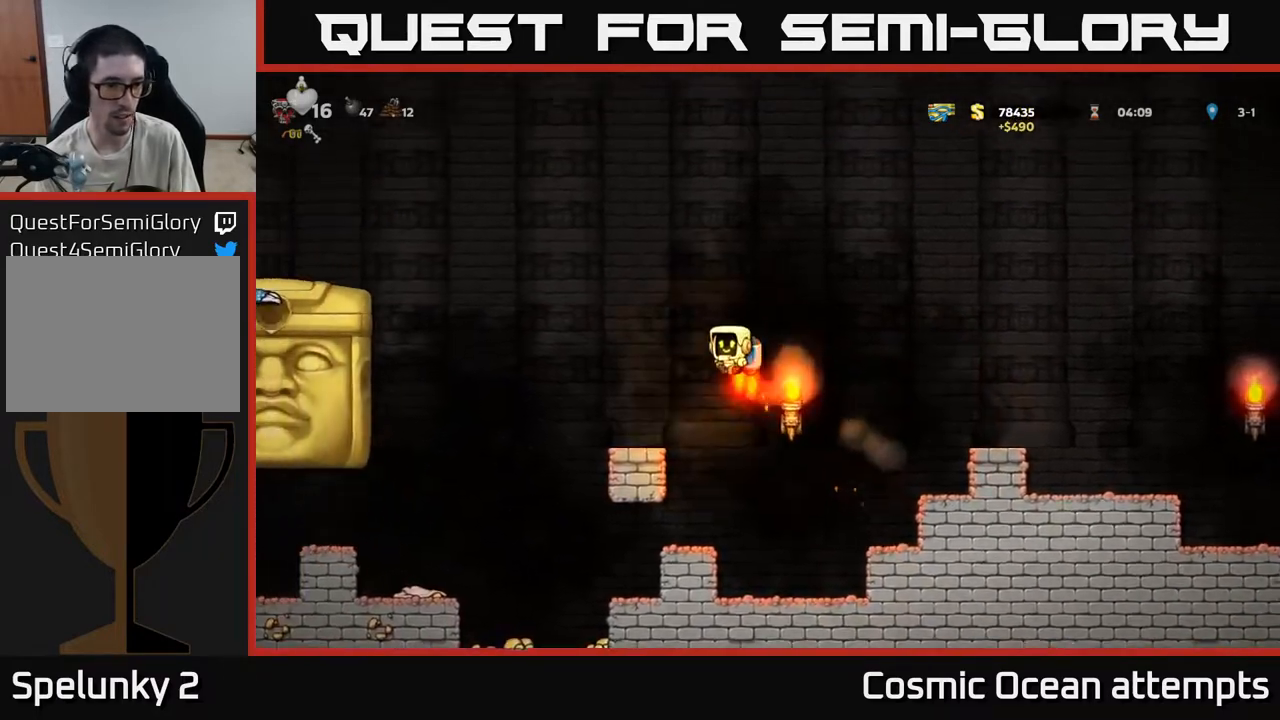
{"buttons": ["DPAD_RIGHT"], "left_stick": "center", "right_stick": "center", "events": [[50, "A", "up"], [117, "DPAD_RIGHT", "down"], [217, "A", "down"], [333, "A", "up"]]}
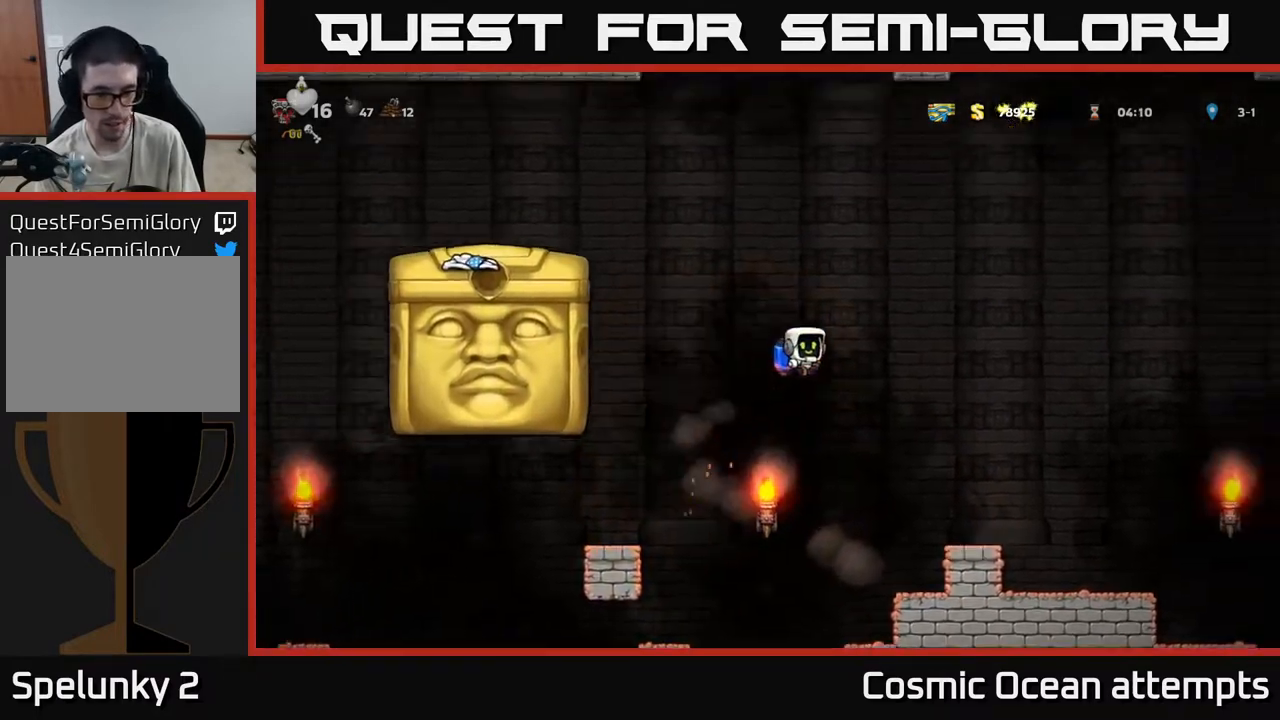
{"buttons": [], "left_stick": "center", "right_stick": "center", "events": [[267, "DPAD_RIGHT", "up"]]}